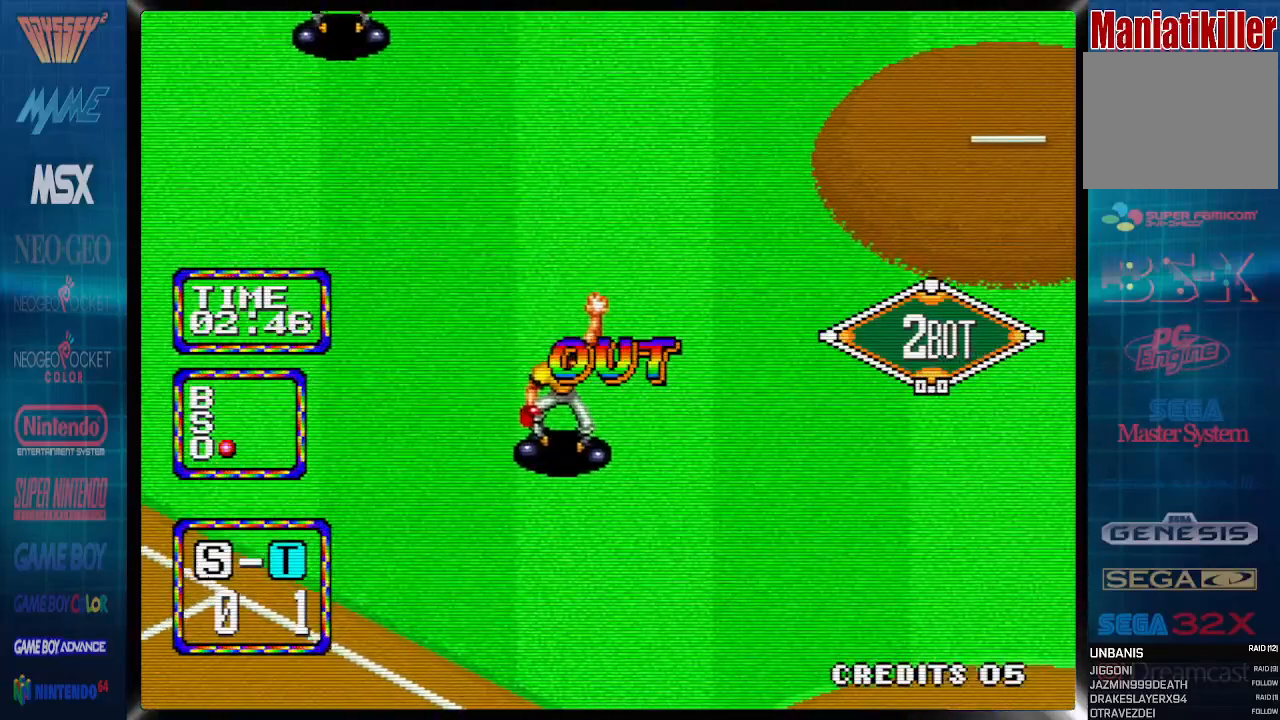
Gameplay with a controller (PlayStation layout); each line is a JSON object with the inputs held at the frame after it. "events" lists button and stick changes between this image and that frame as [ms after this image, input, new state], when the widget could be followed in between. Not read: CROSS left_stick right_stick.
{"buttons": [], "events": [[83, "DPAD_LEFT", "up"]]}
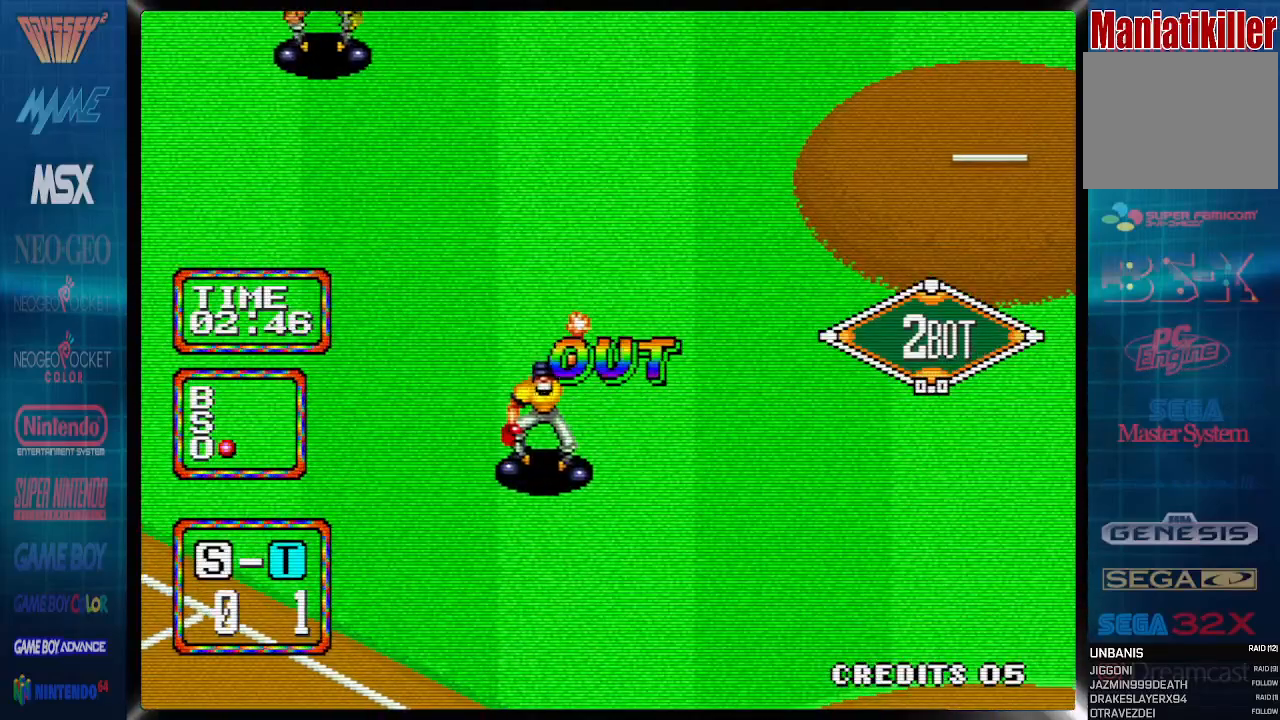
{"buttons": [], "events": []}
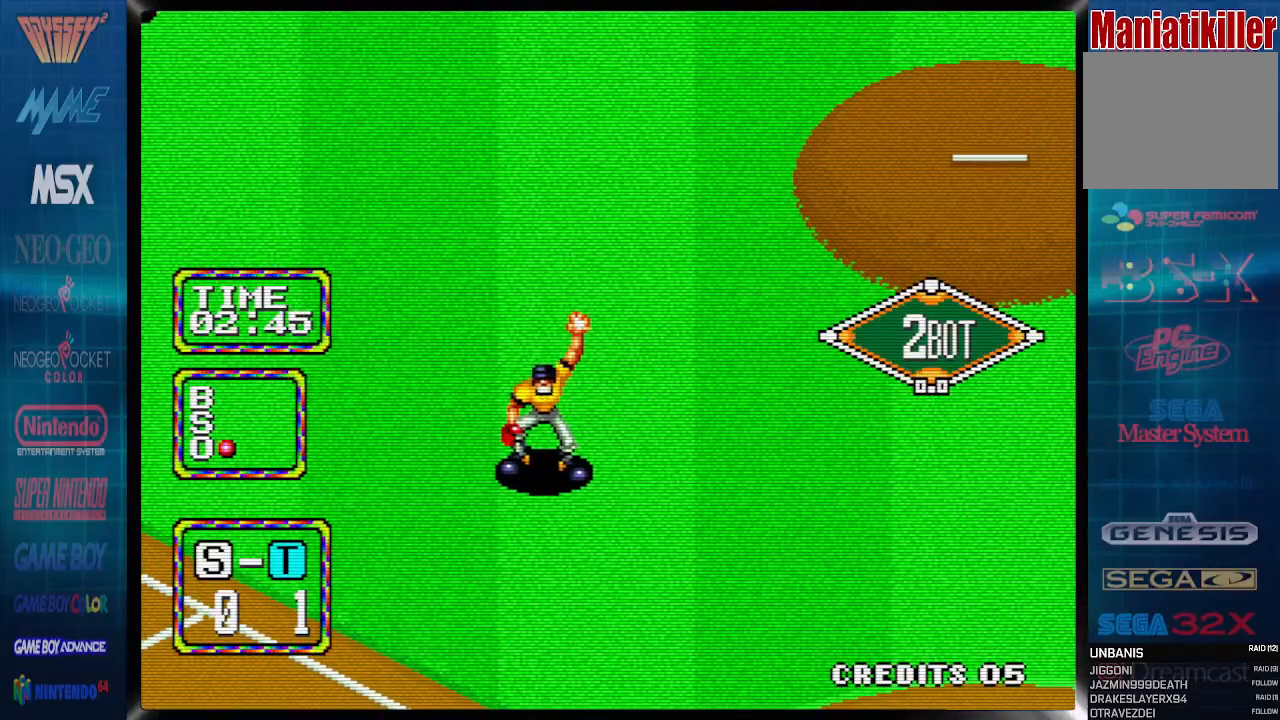
{"buttons": [], "events": []}
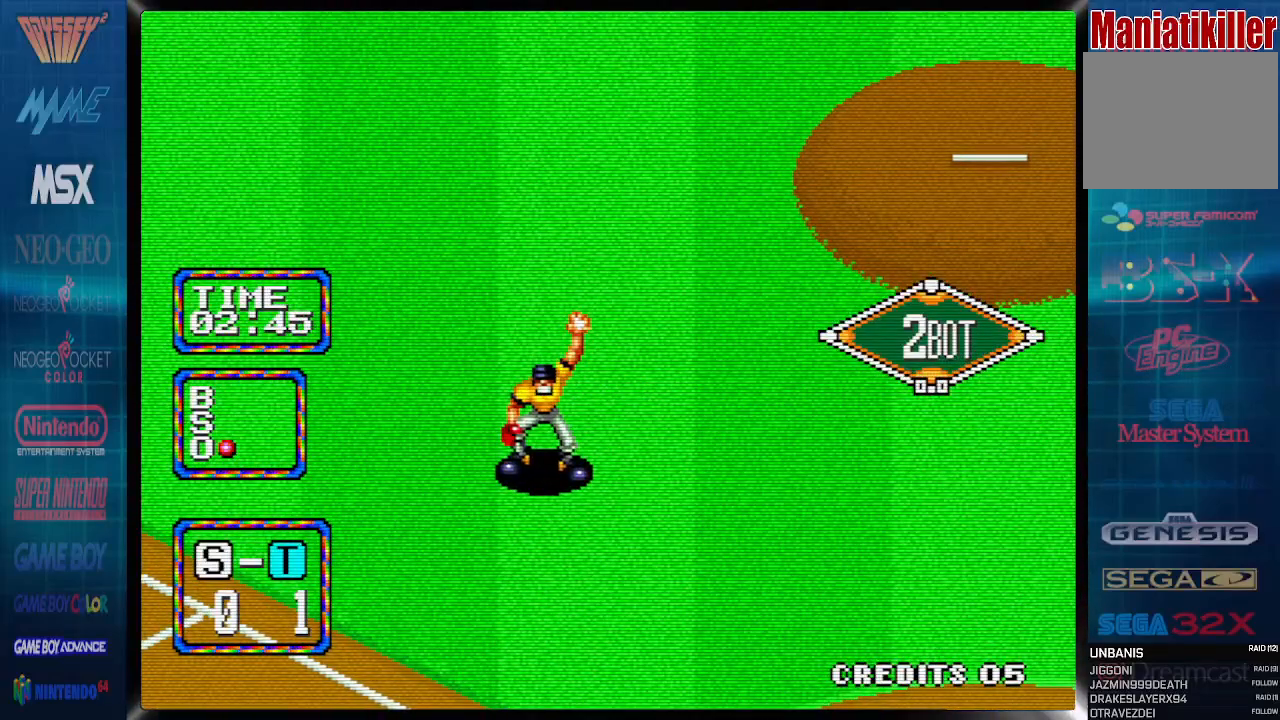
{"buttons": [], "events": []}
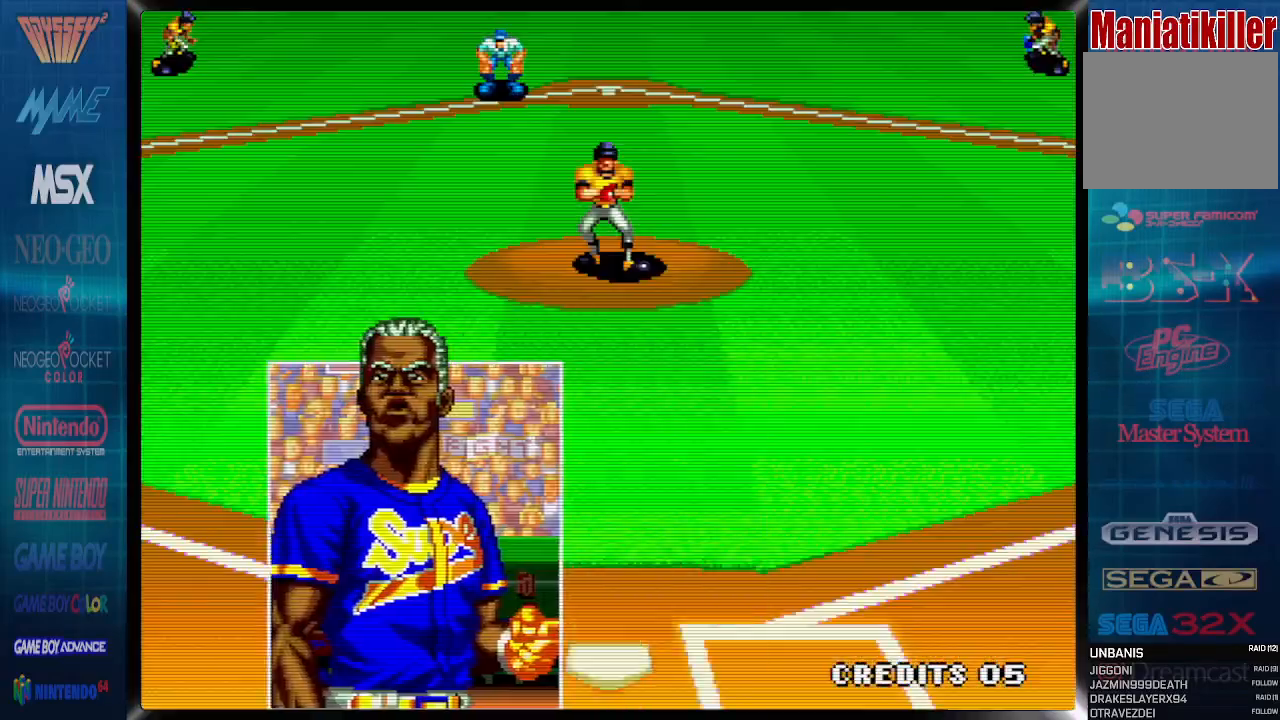
{"buttons": [], "events": []}
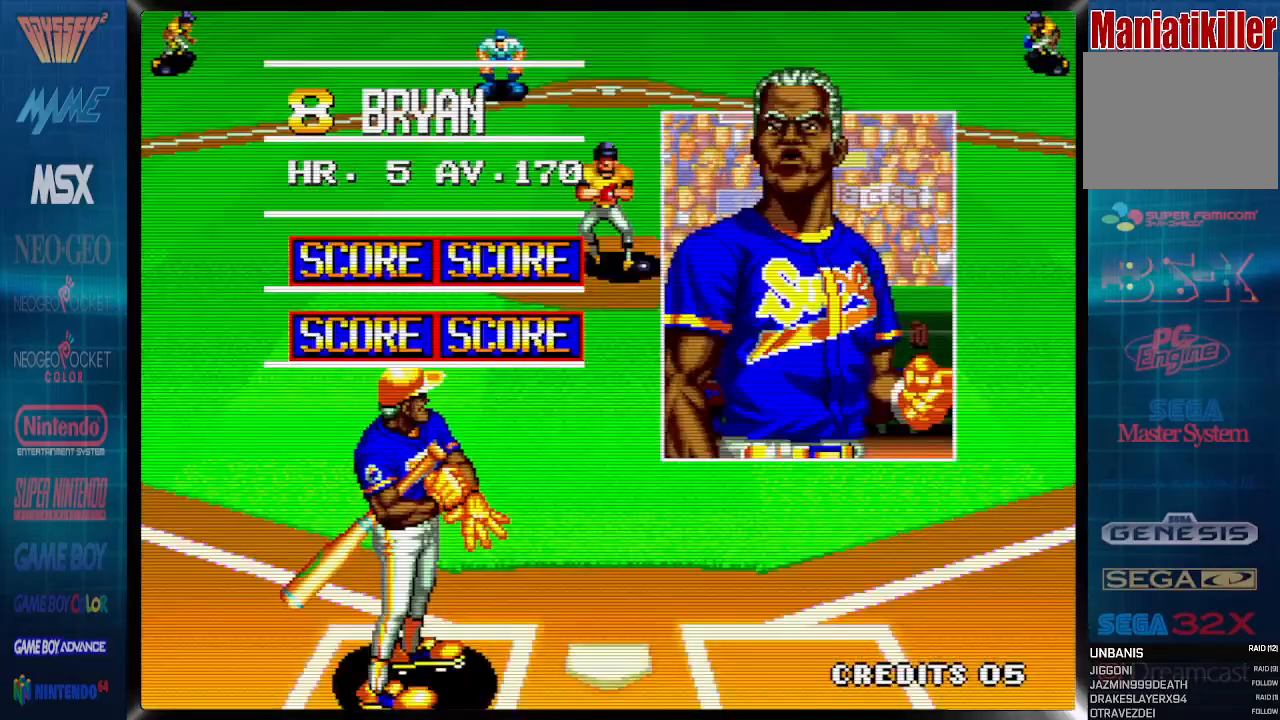
{"buttons": [], "events": []}
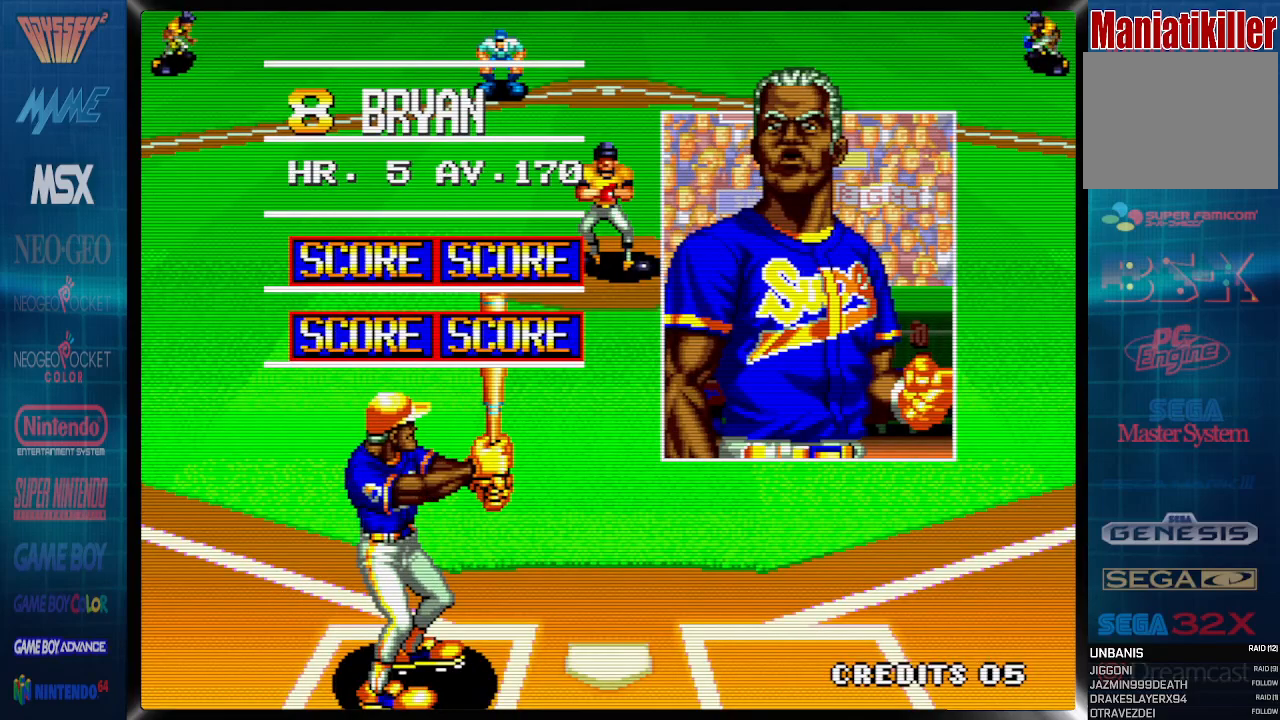
{"buttons": [], "events": []}
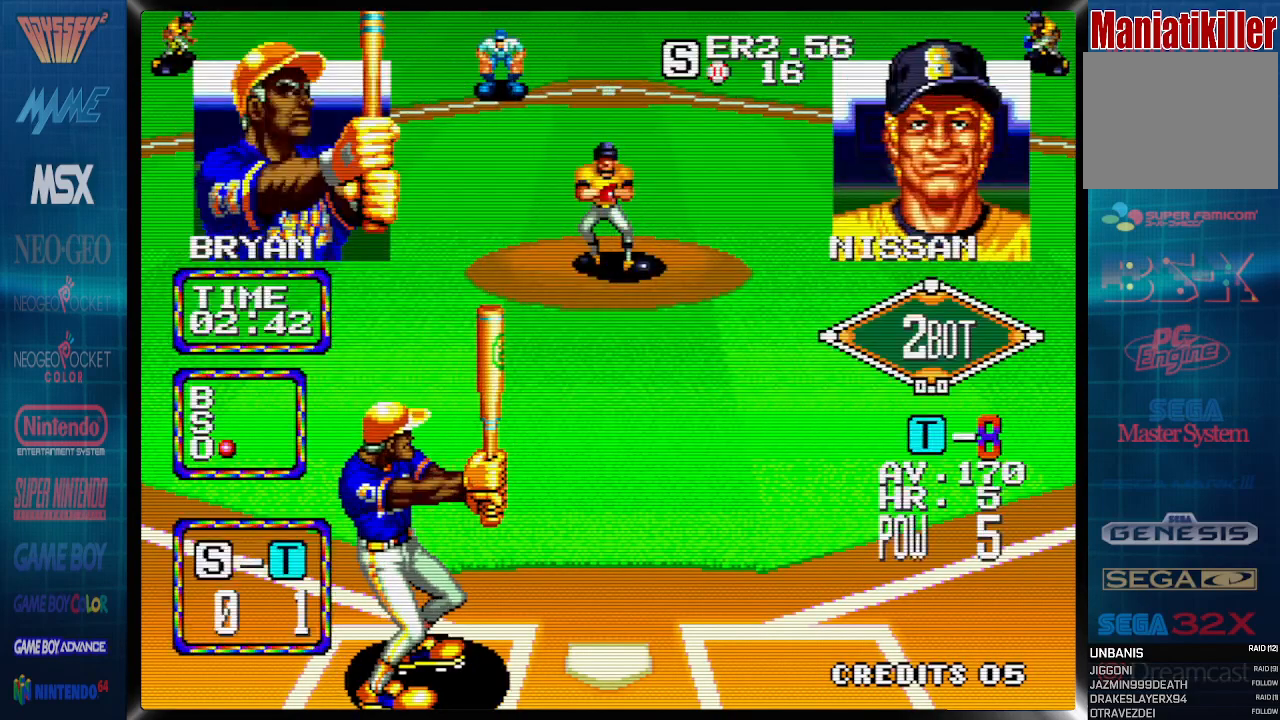
{"buttons": ["DPAD_DOWN", "DPAD_LEFT"], "events": [[33, "DPAD_LEFT", "down"], [500, "DPAD_DOWN", "down"]]}
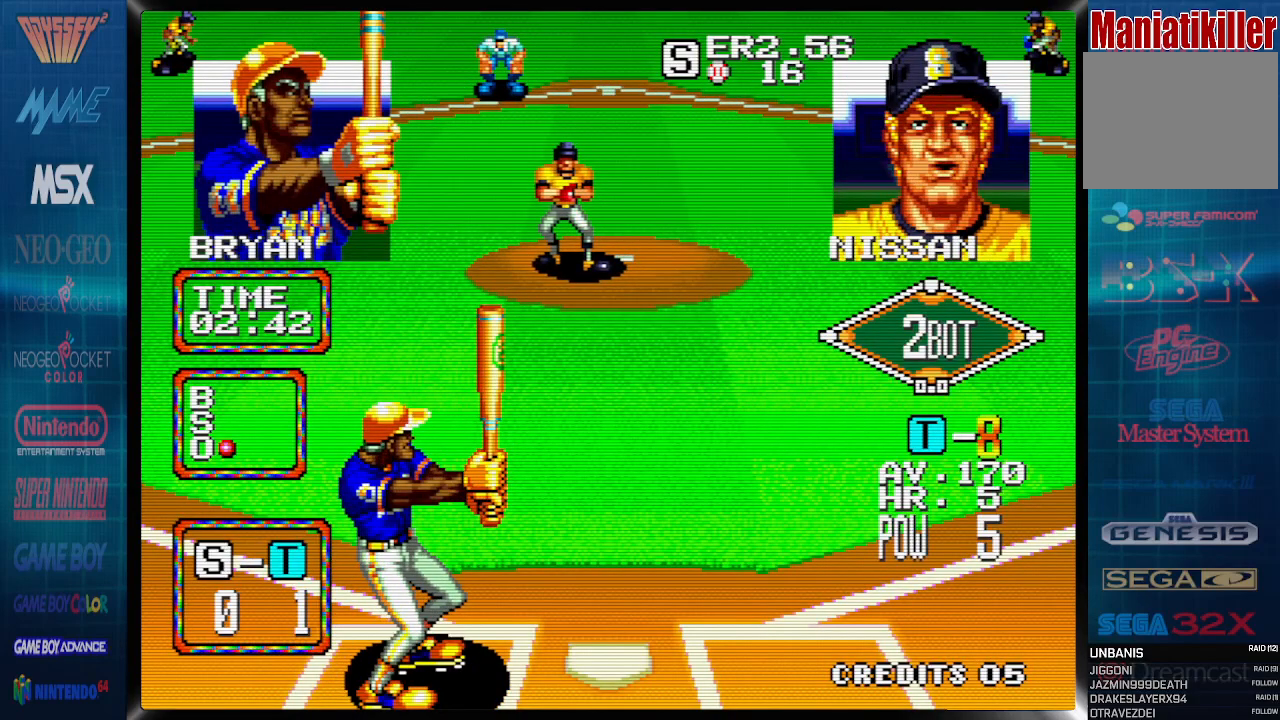
{"buttons": ["DPAD_DOWN"], "events": [[17, "DPAD_LEFT", "up"]]}
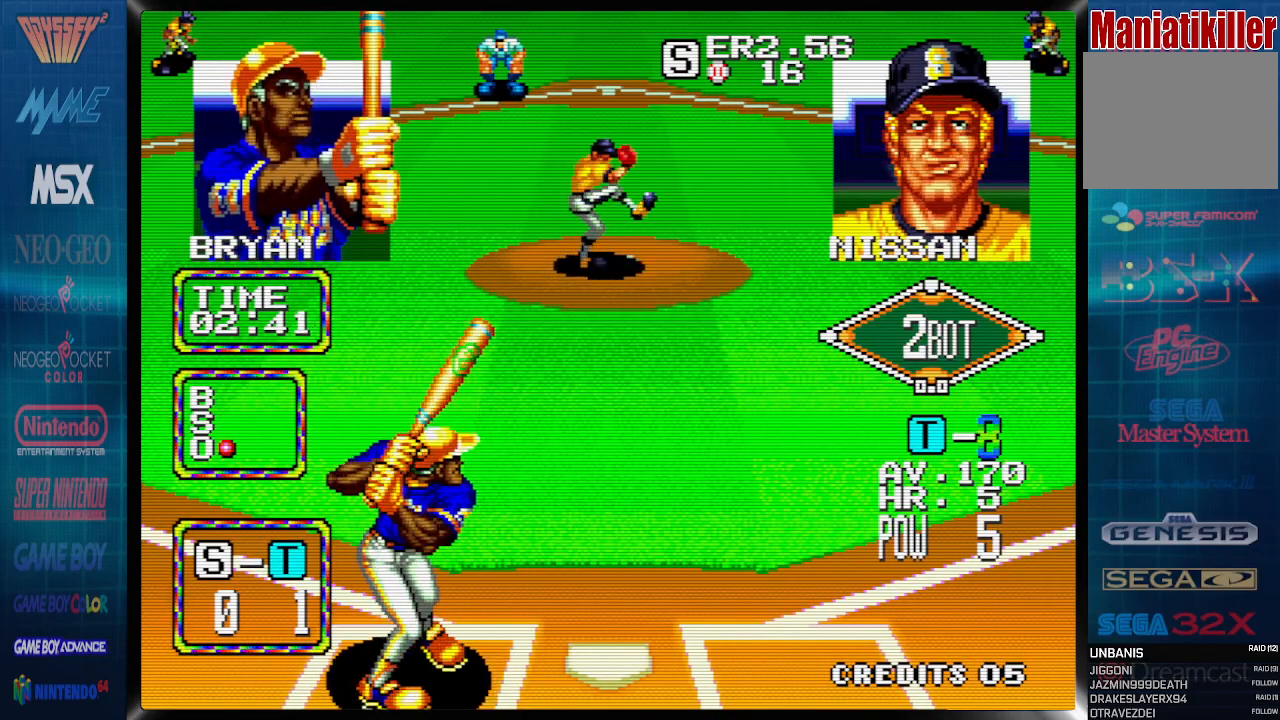
{"buttons": ["DPAD_DOWN"], "events": []}
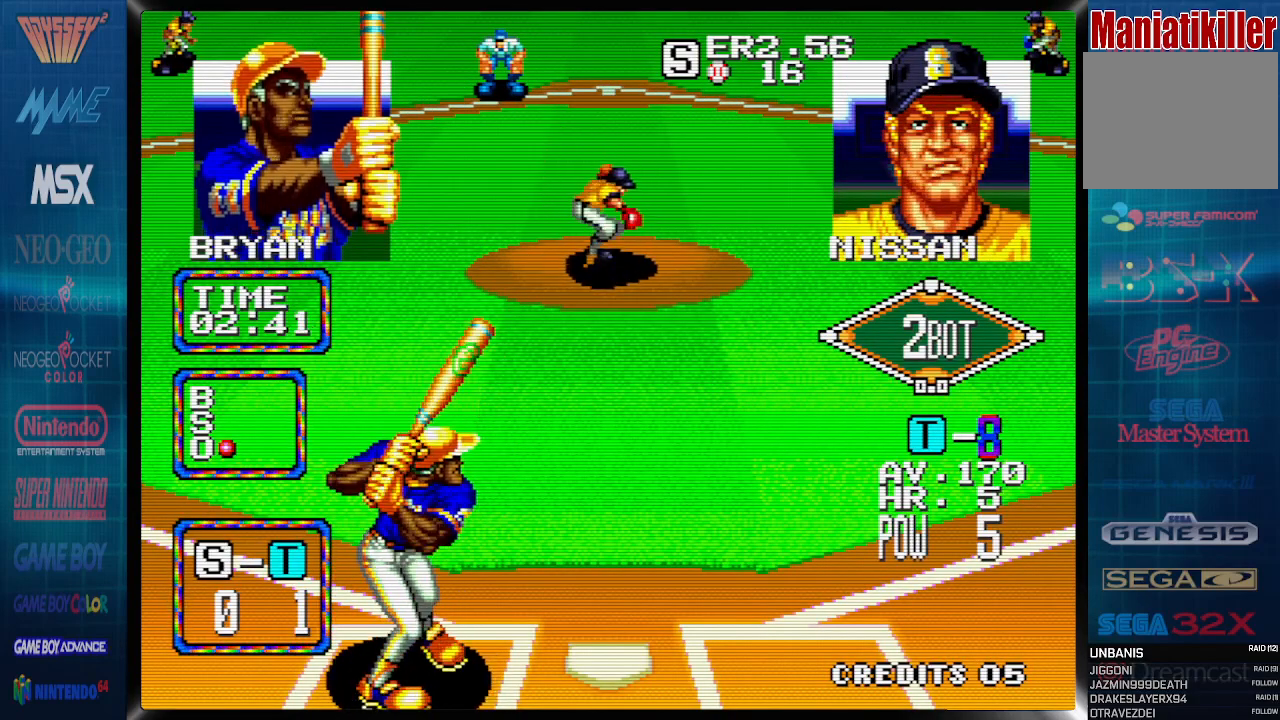
{"buttons": ["DPAD_DOWN", "DPAD_RIGHT"], "events": [[333, "DPAD_RIGHT", "down"]]}
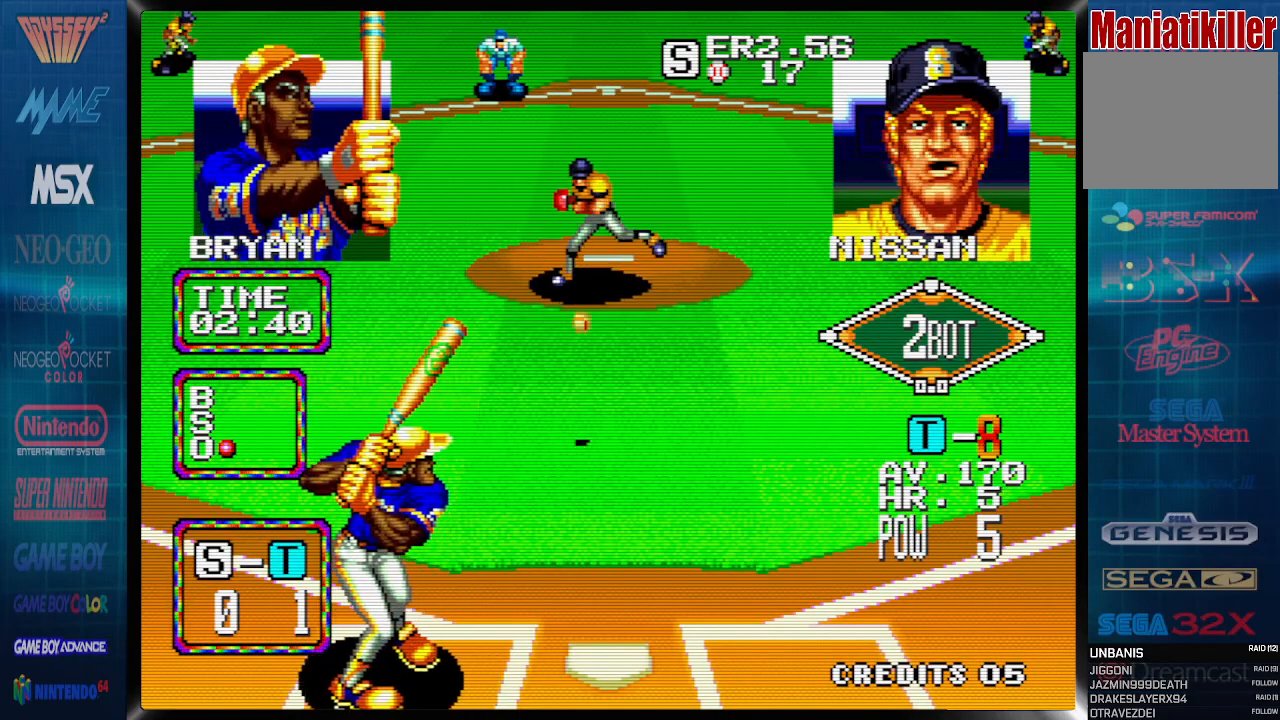
{"buttons": [], "events": [[467, "DPAD_RIGHT", "up"], [483, "DPAD_DOWN", "up"]]}
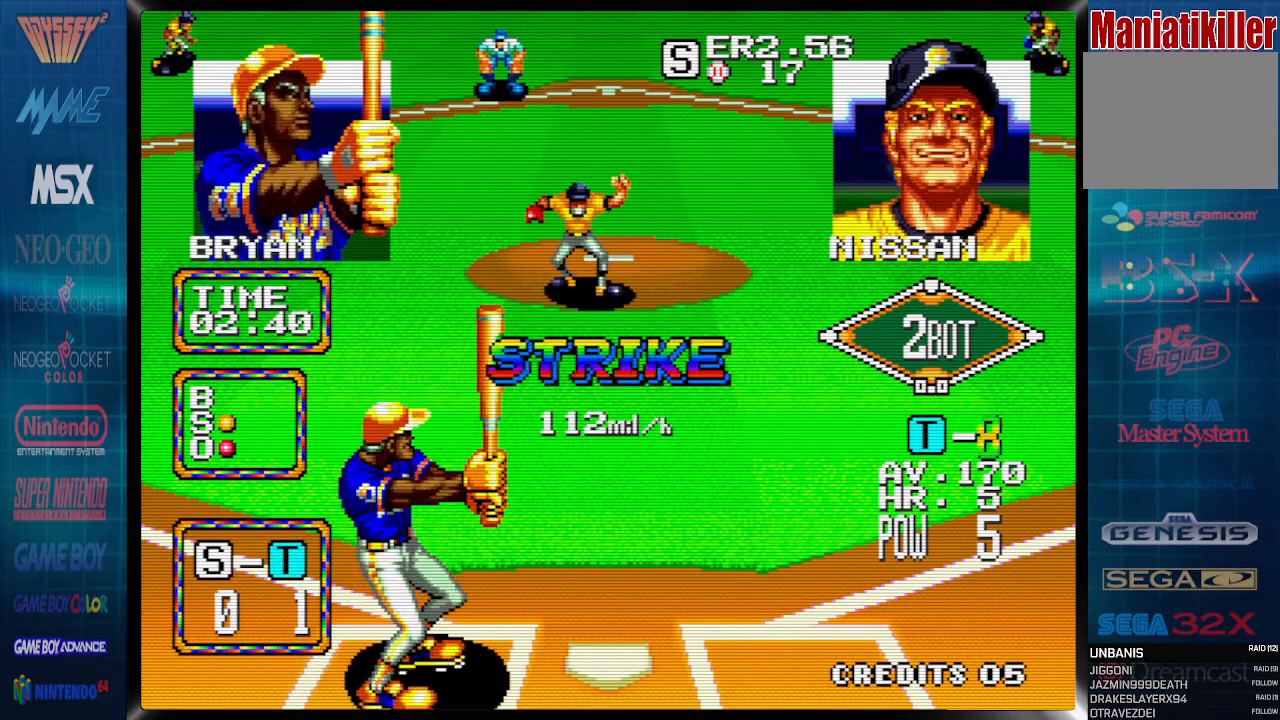
{"buttons": [], "events": []}
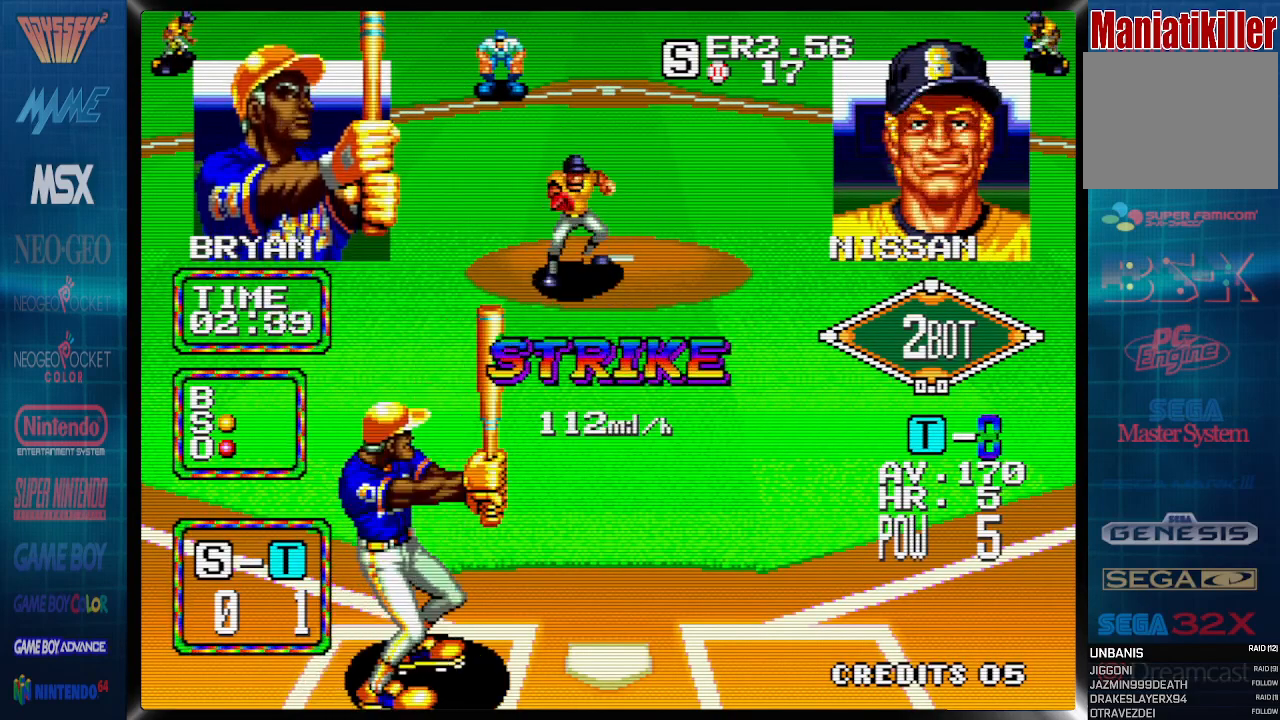
{"buttons": [], "events": []}
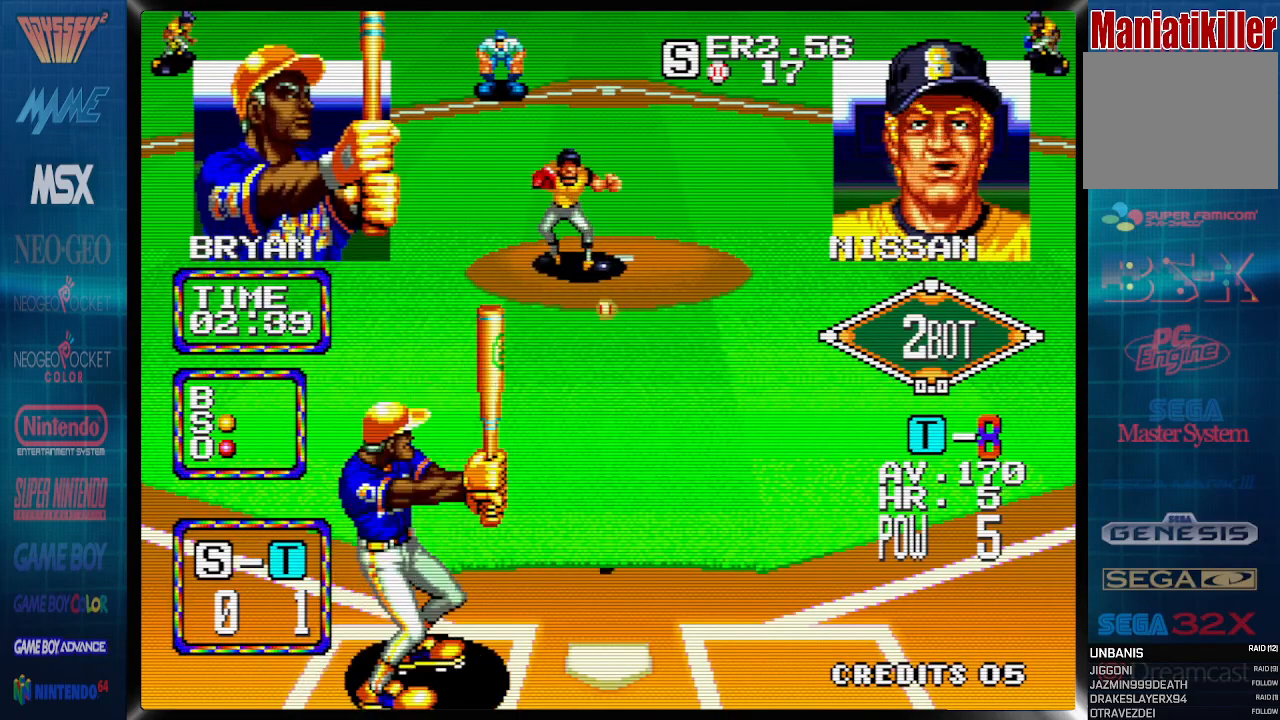
{"buttons": [], "events": []}
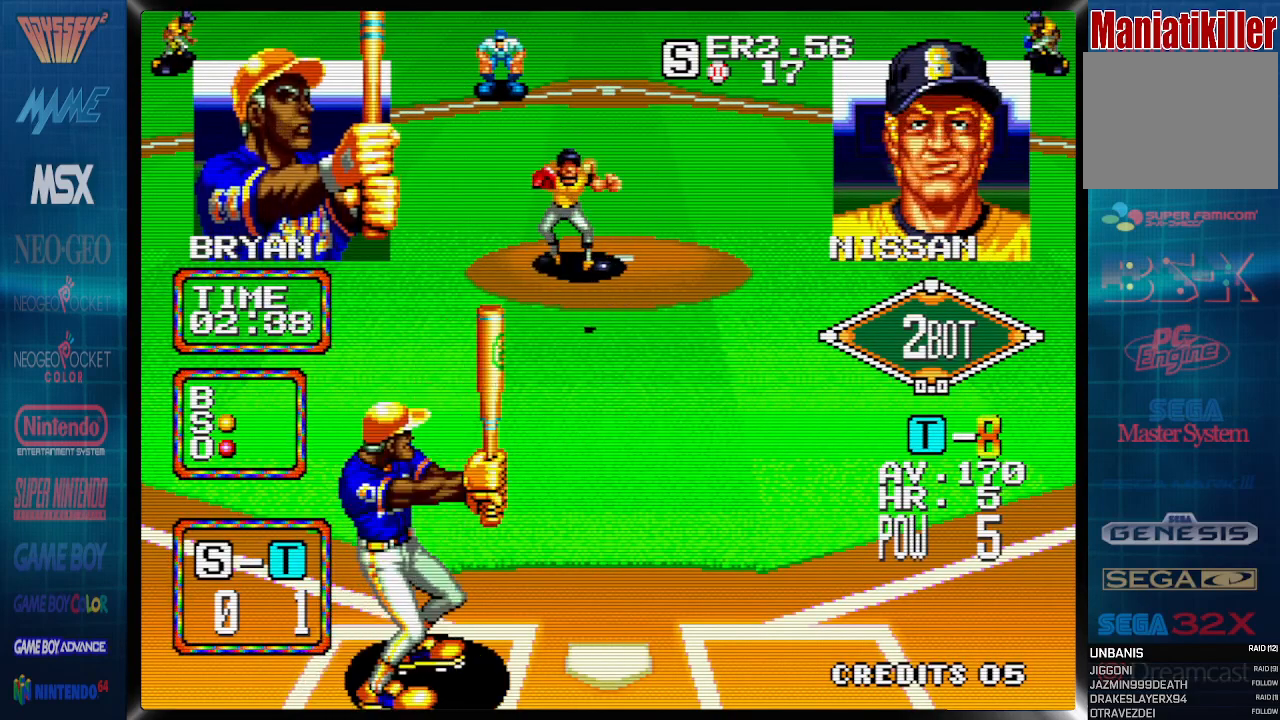
{"buttons": [], "events": []}